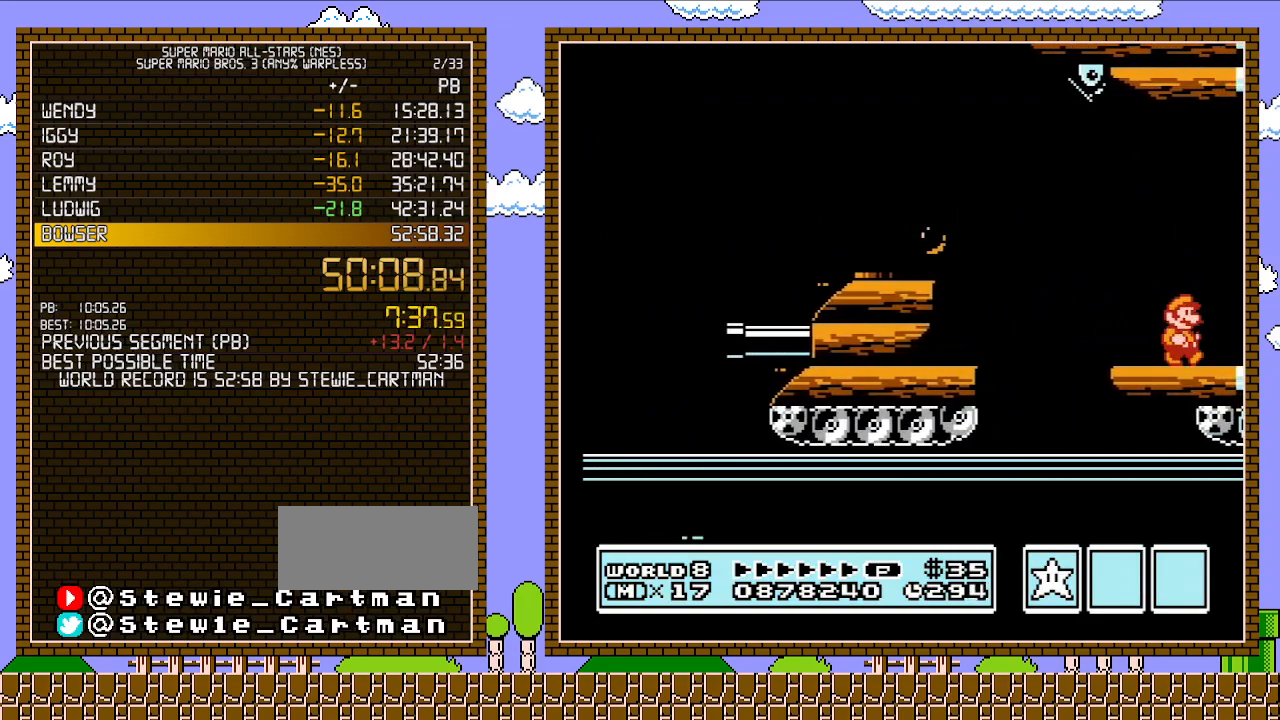
Gameplay with a controller (Nintendo layout); each line is a JSON object with the inputs held at the frame after it. "events" lists button and stick changes between this image and that frame as [ms after this image, input, new state], when the widget could be followed in between. Not read: L3 R3.
{"buttons": ["B", "DPAD_RIGHT"], "events": []}
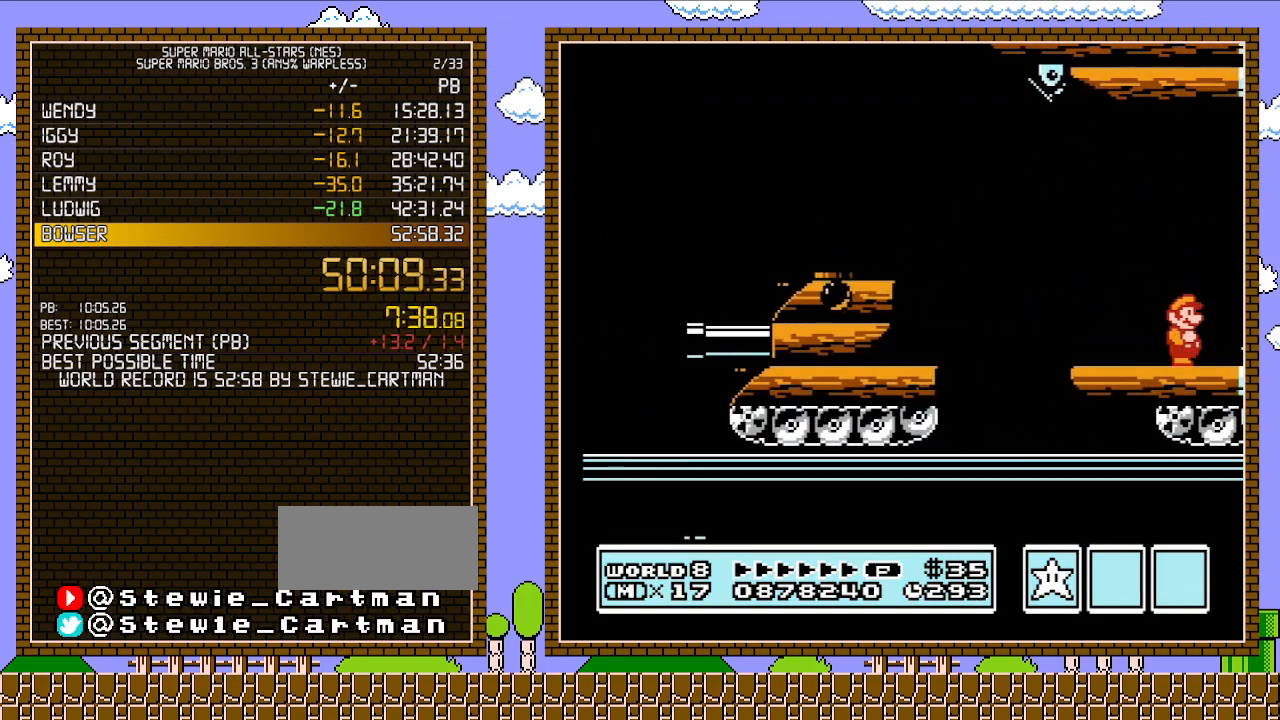
{"buttons": ["A", "DPAD_RIGHT"], "events": [[17, "B", "up"], [500, "A", "down"]]}
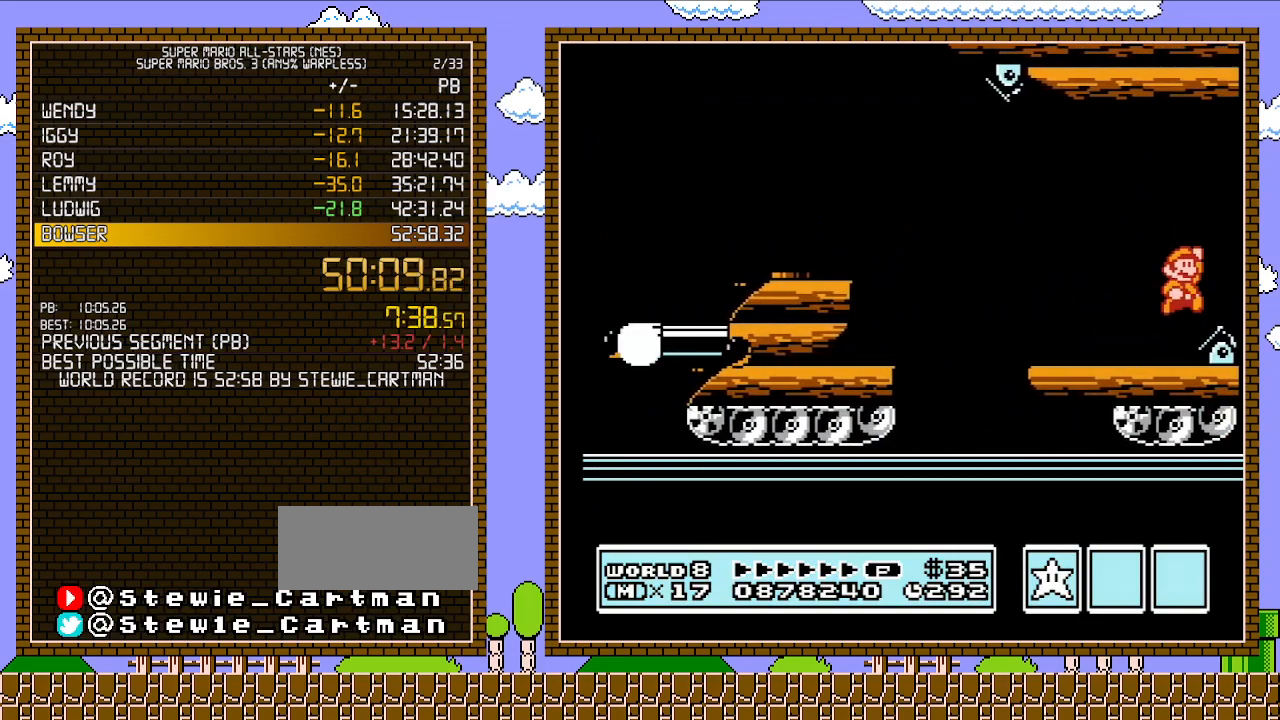
{"buttons": ["B"], "events": [[67, "A", "up"], [500, "B", "down"], [500, "DPAD_RIGHT", "up"]]}
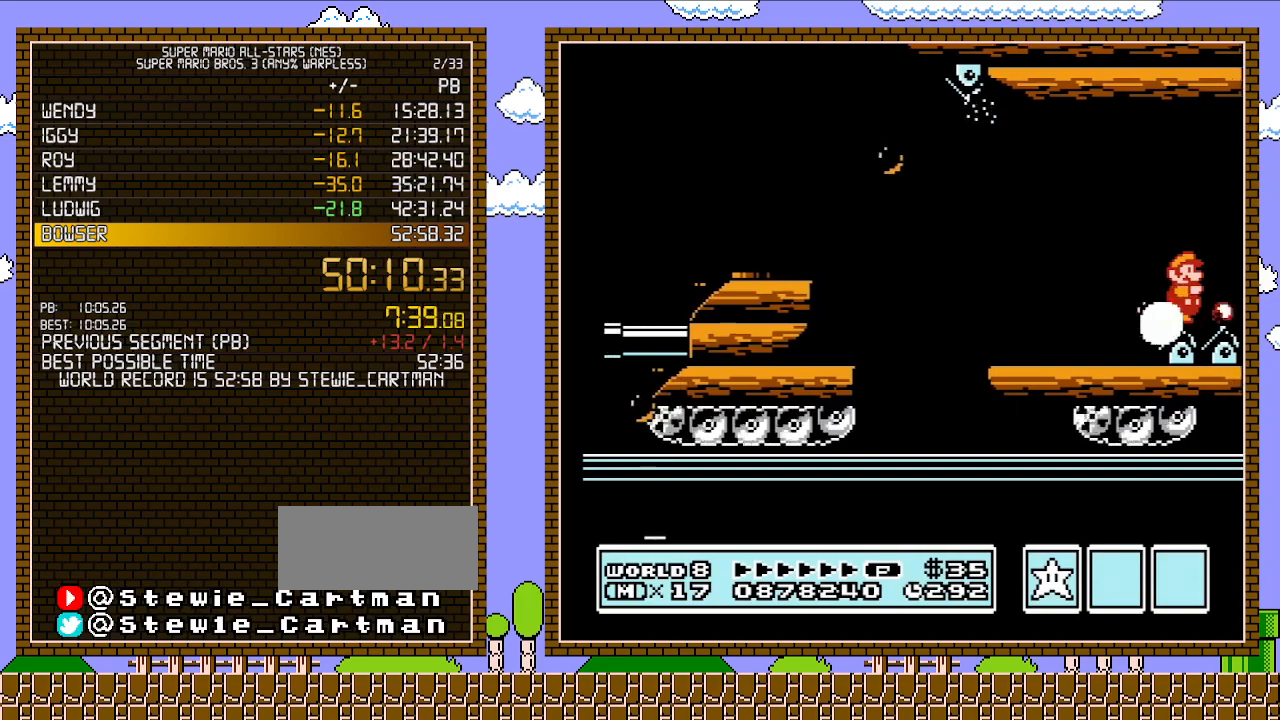
{"buttons": ["DPAD_RIGHT"], "events": [[33, "B", "up"], [33, "DPAD_RIGHT", "down"], [217, "B", "down"], [250, "B", "up"], [433, "B", "down"], [467, "B", "up"]]}
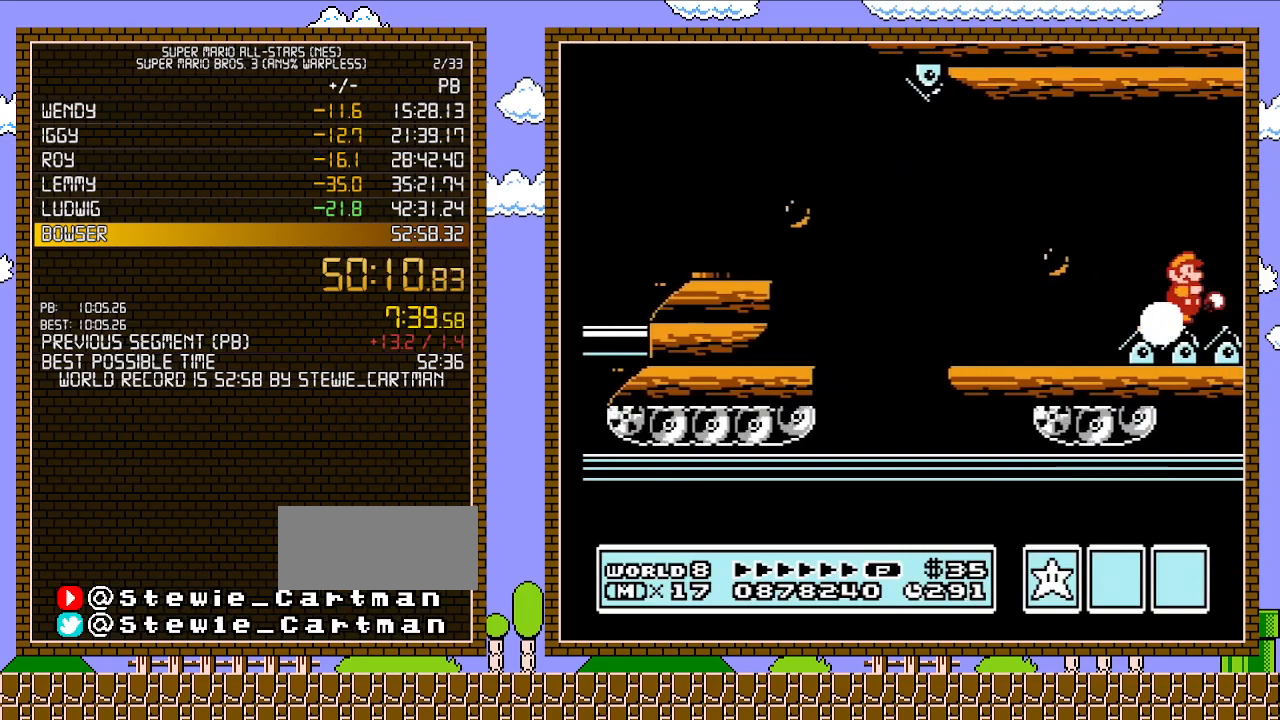
{"buttons": ["B", "DPAD_RIGHT"], "events": [[33, "B", "down"], [67, "B", "up"], [117, "B", "down"], [183, "B", "up"], [250, "B", "down"], [300, "B", "up"], [367, "B", "down"], [400, "B", "up"], [500, "B", "down"]]}
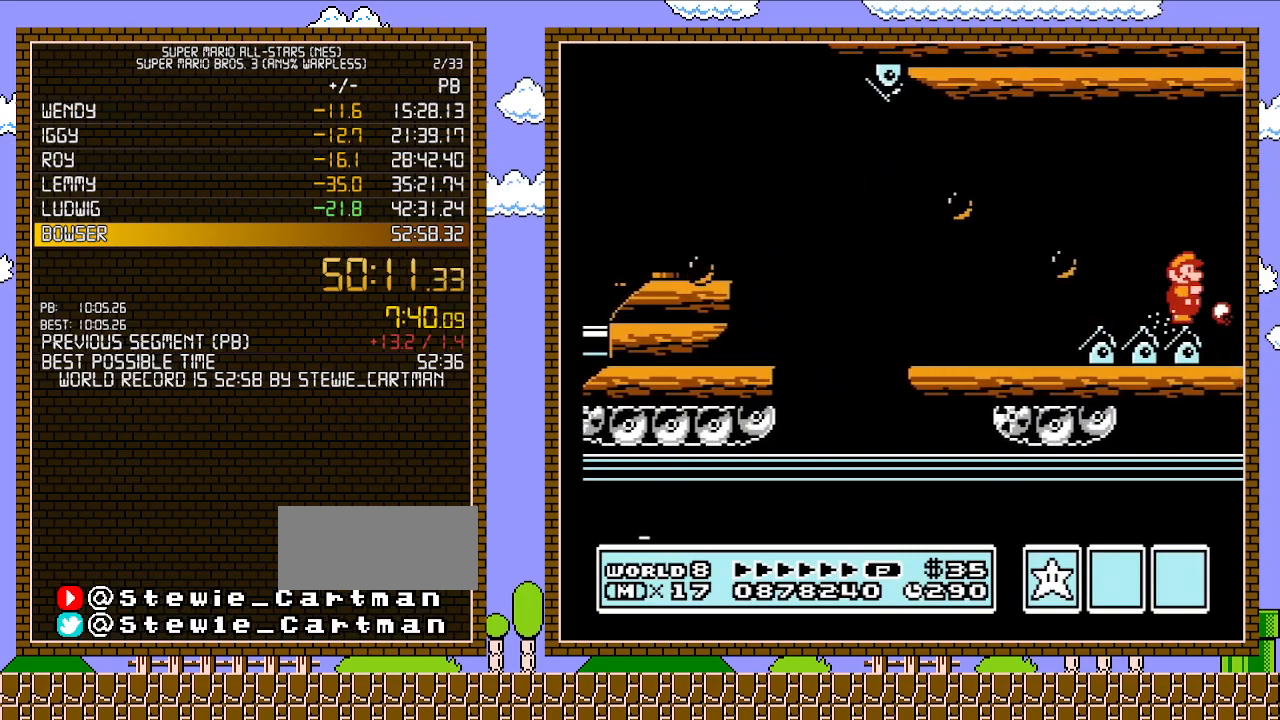
{"buttons": ["B", "DPAD_RIGHT"], "events": [[50, "B", "up"], [117, "B", "down"], [183, "B", "up"], [250, "B", "down"], [300, "B", "up"], [367, "B", "down"], [433, "B", "up"], [500, "B", "down"]]}
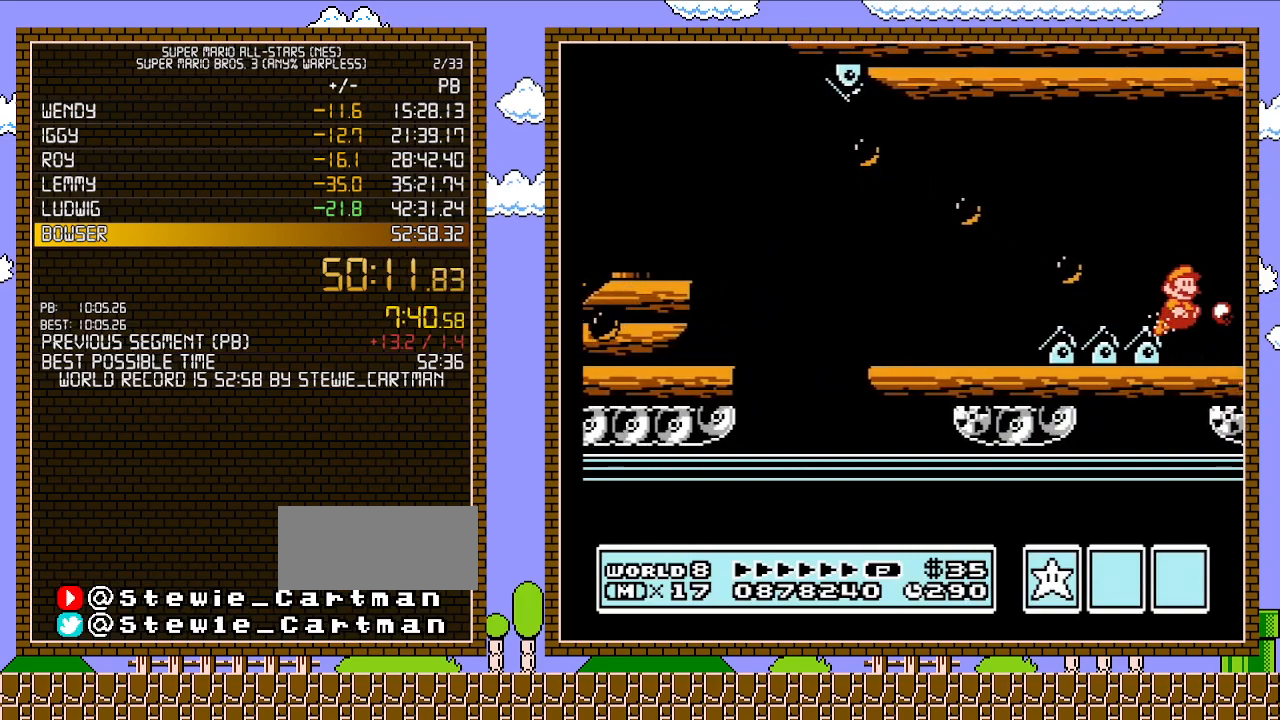
{"buttons": ["DPAD_RIGHT"], "events": [[50, "B", "up"], [83, "B", "down"], [217, "B", "up"], [267, "B", "down"], [300, "B", "up"], [367, "B", "down"], [433, "B", "up"]]}
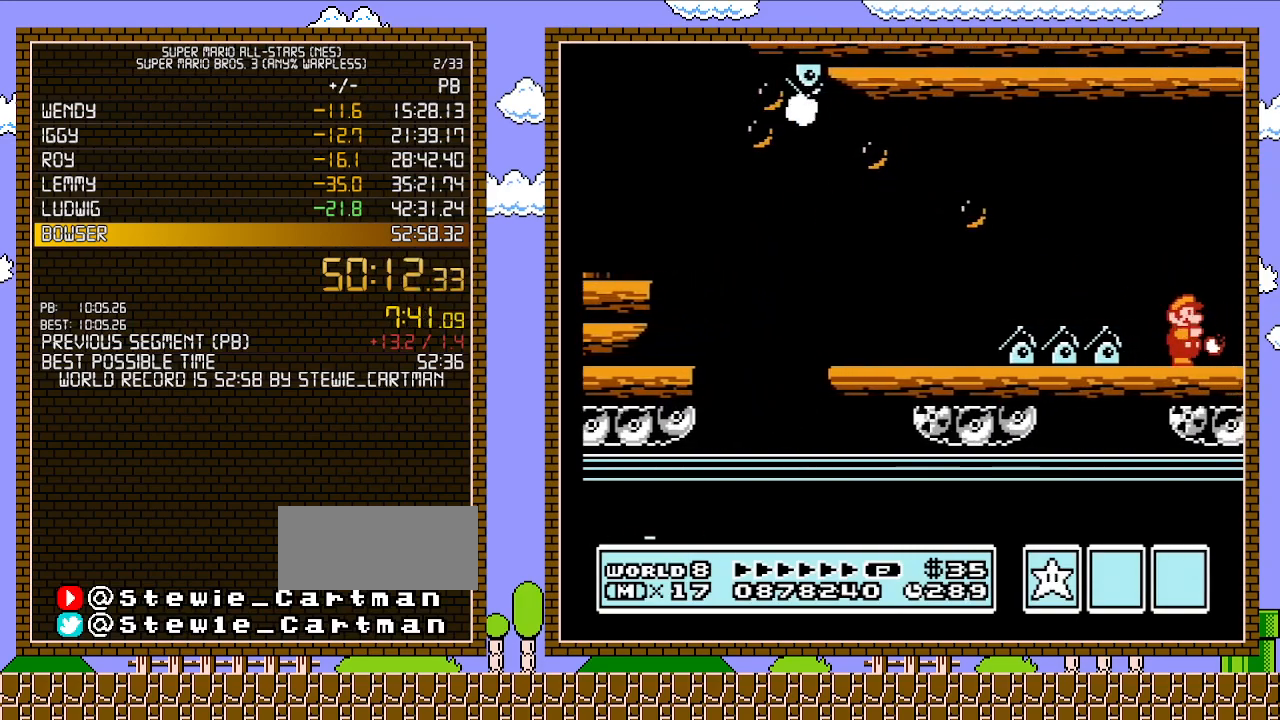
{"buttons": ["DPAD_RIGHT"], "events": [[33, "B", "down"], [50, "B", "up"], [150, "B", "down"], [217, "B", "up"], [267, "B", "down"], [333, "B", "up"], [367, "B", "down"], [467, "B", "up"]]}
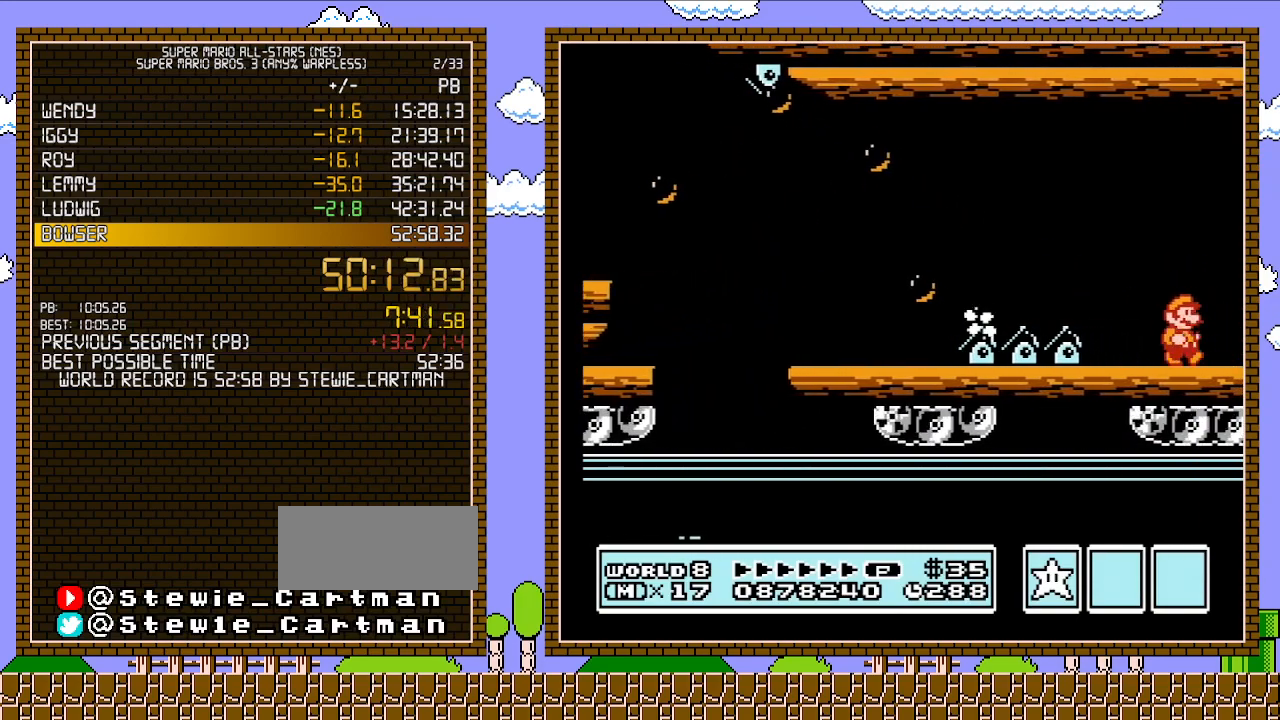
{"buttons": ["DPAD_RIGHT"], "events": [[150, "B", "down"], [217, "B", "up"], [267, "B", "down"], [333, "B", "up"], [400, "B", "down"], [433, "B", "up"]]}
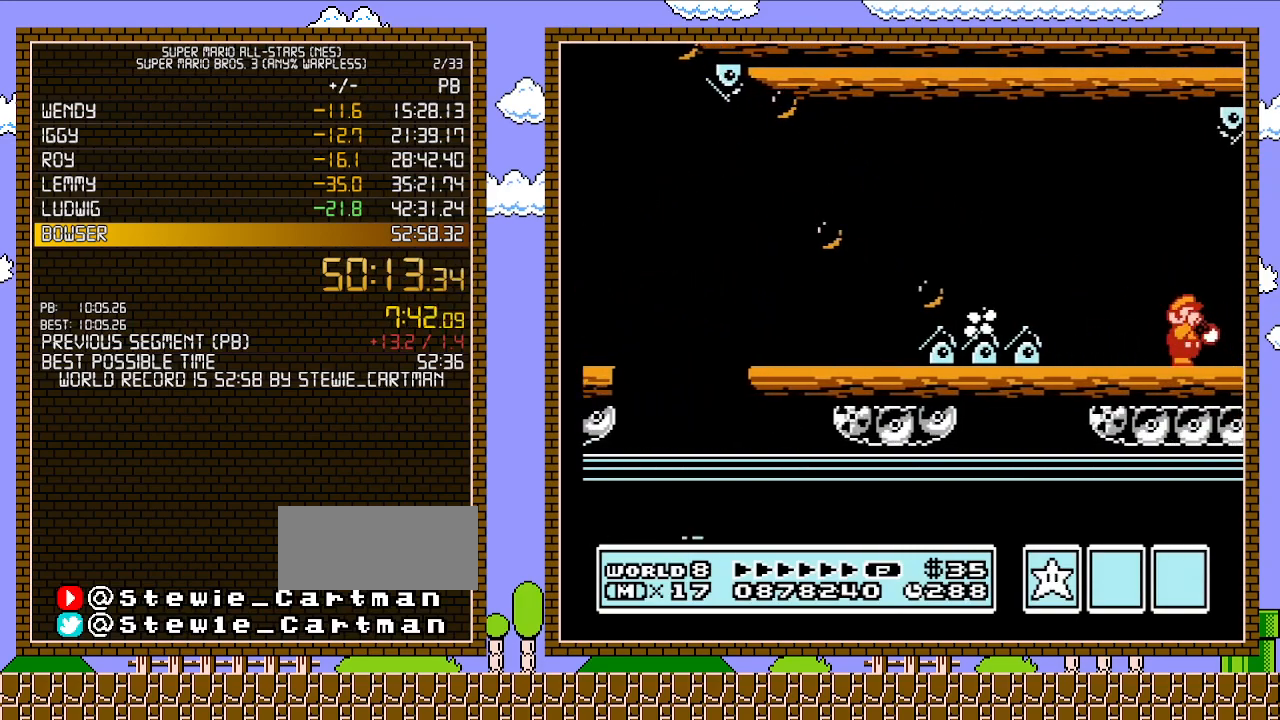
{"buttons": ["DPAD_RIGHT"], "events": [[33, "B", "down"], [83, "B", "up"], [150, "B", "down"], [217, "B", "up"], [267, "B", "down"], [333, "B", "up"], [400, "B", "down"], [500, "B", "up"]]}
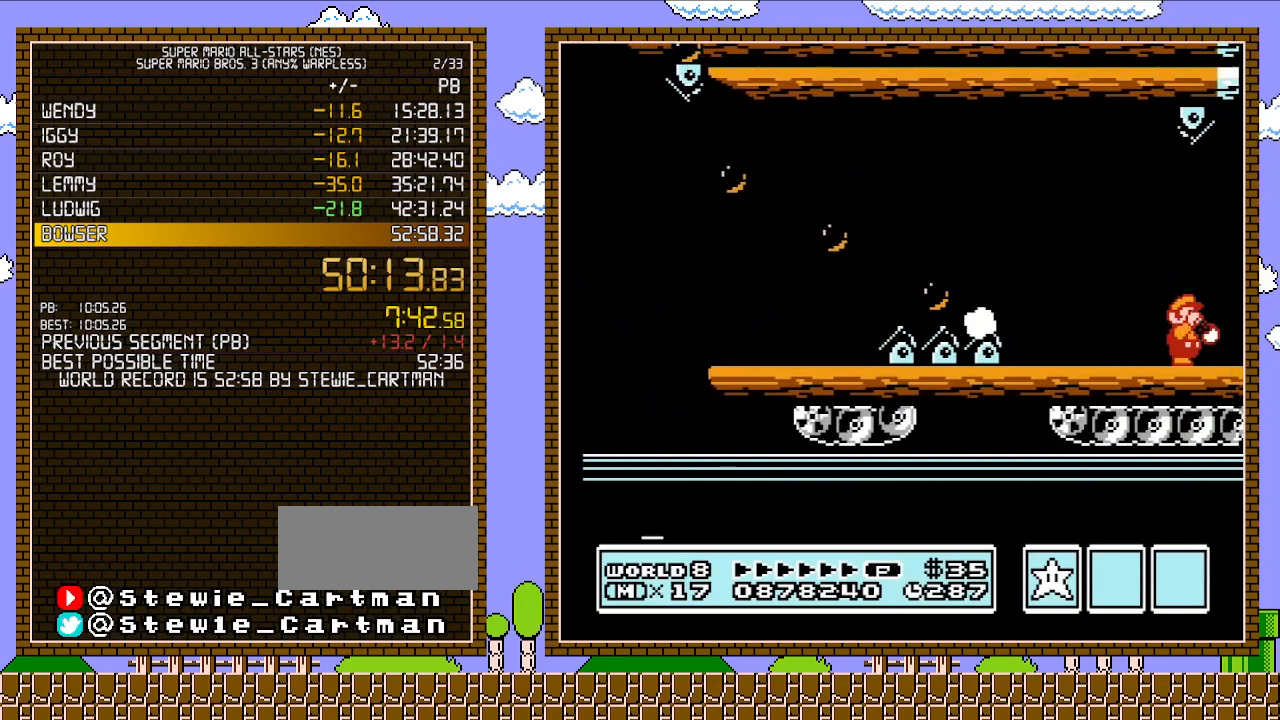
{"buttons": ["DPAD_RIGHT"], "events": [[33, "B", "down"], [83, "B", "up"], [150, "B", "down"], [217, "B", "up"], [267, "B", "down"], [367, "B", "up"], [400, "B", "down"], [467, "B", "up"]]}
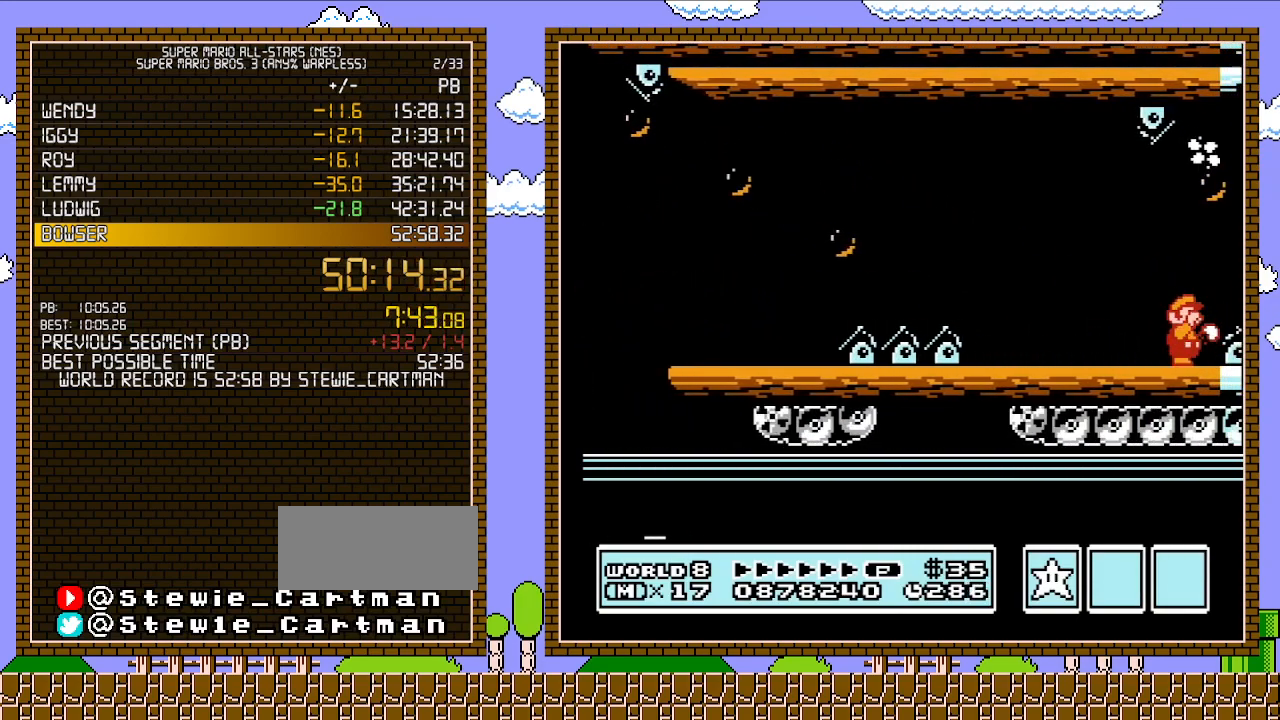
{"buttons": [], "events": [[33, "B", "down"], [117, "B", "up"], [467, "DPAD_RIGHT", "up"]]}
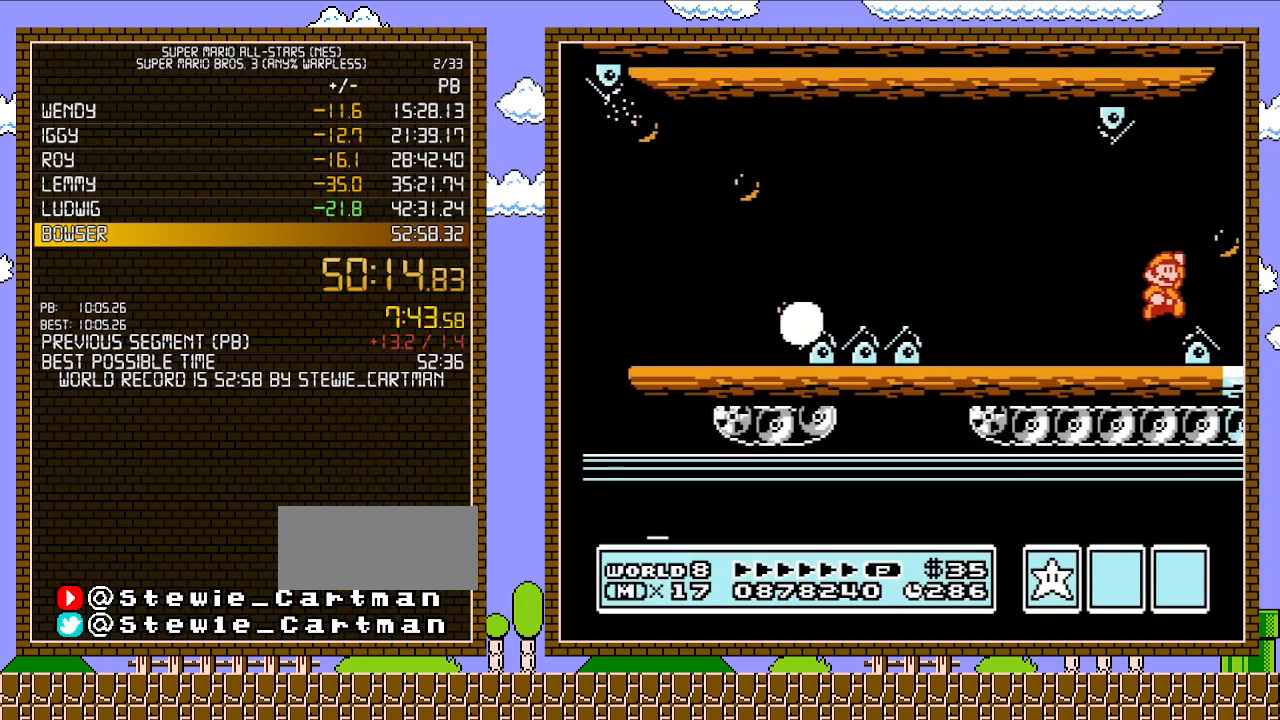
{"buttons": [], "events": [[33, "A", "down"], [83, "A", "up"], [150, "DPAD_RIGHT", "down"], [217, "DPAD_RIGHT", "up"], [217, "DPAD_UP", "down"], [250, "DPAD_LEFT", "down"], [250, "DPAD_UP", "up"], [333, "DPAD_LEFT", "up"]]}
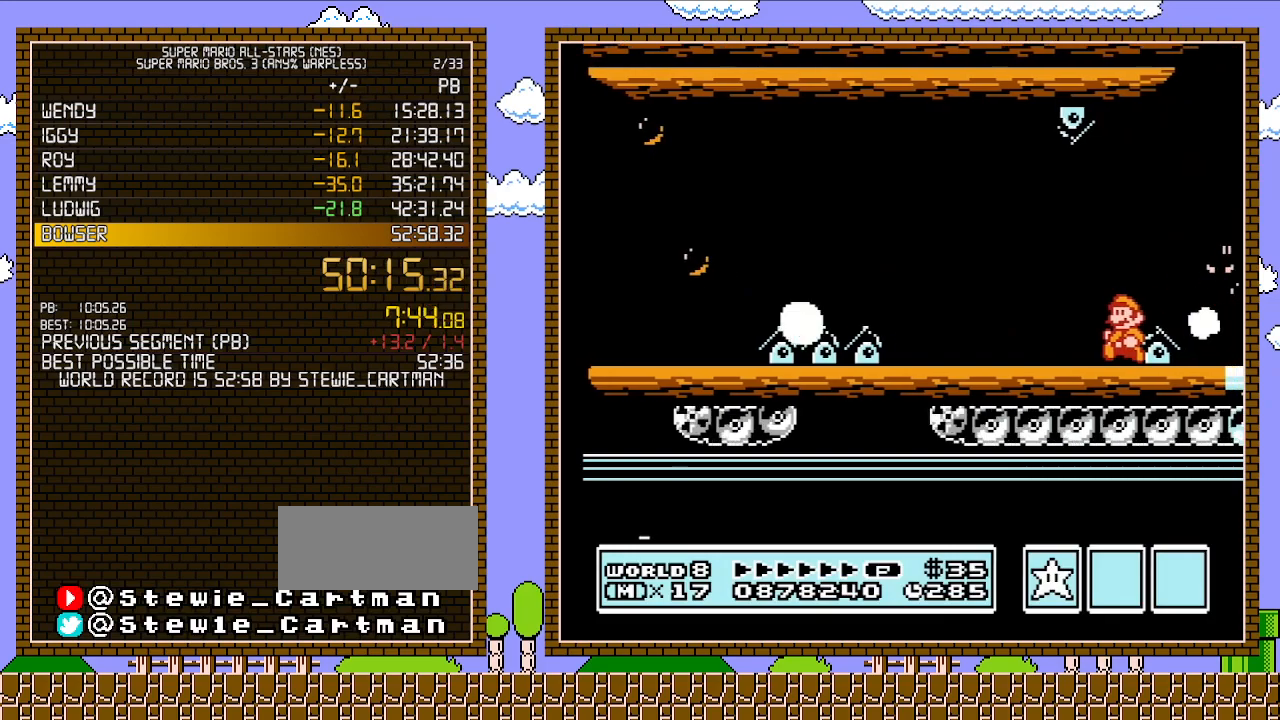
{"buttons": ["DPAD_RIGHT"], "events": [[317, "A", "down"], [400, "A", "up"], [400, "DPAD_RIGHT", "down"]]}
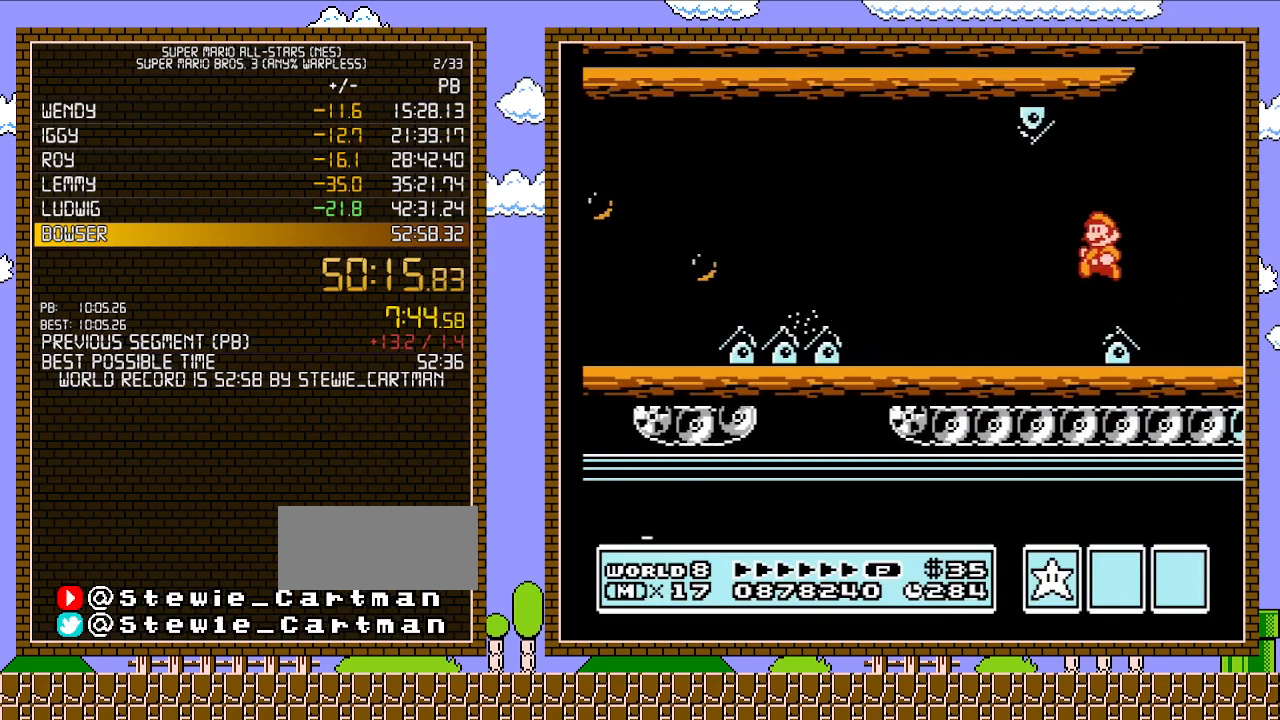
{"buttons": [], "events": [[33, "DPAD_LEFT", "down"], [33, "DPAD_RIGHT", "up"], [150, "DPAD_LEFT", "up"]]}
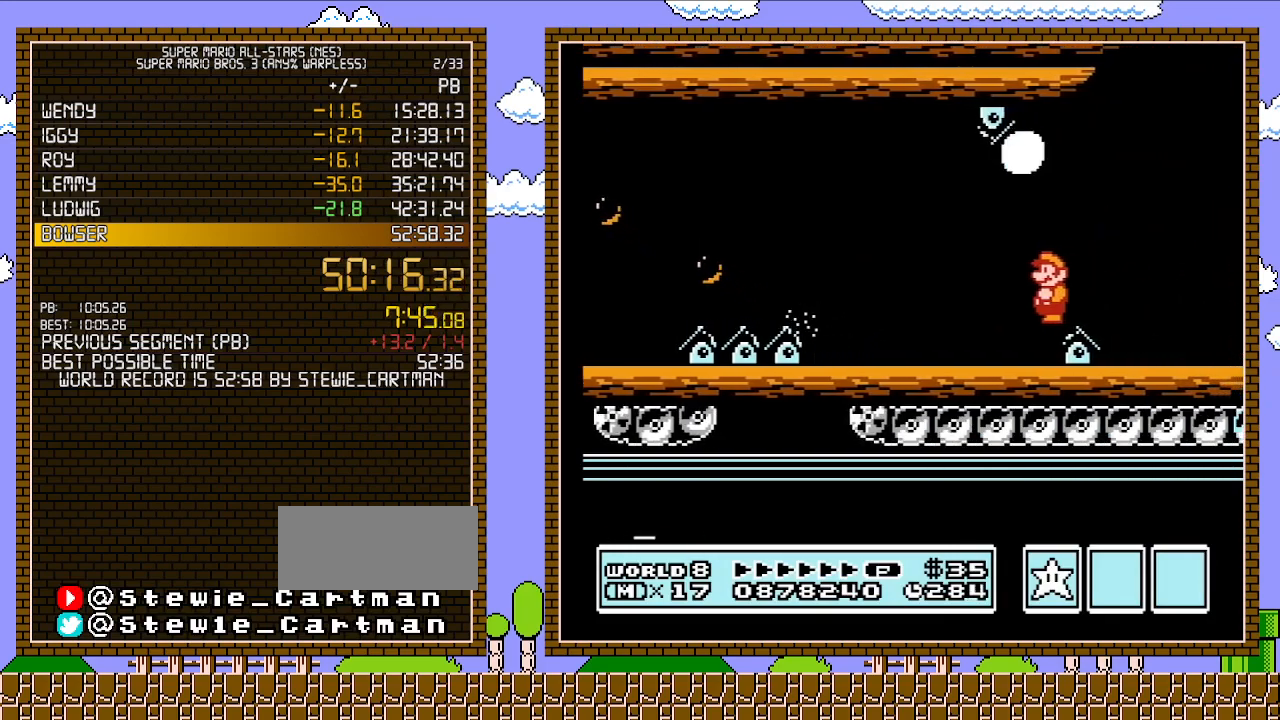
{"buttons": ["DPAD_DOWN"], "events": [[150, "DPAD_DOWN", "down"]]}
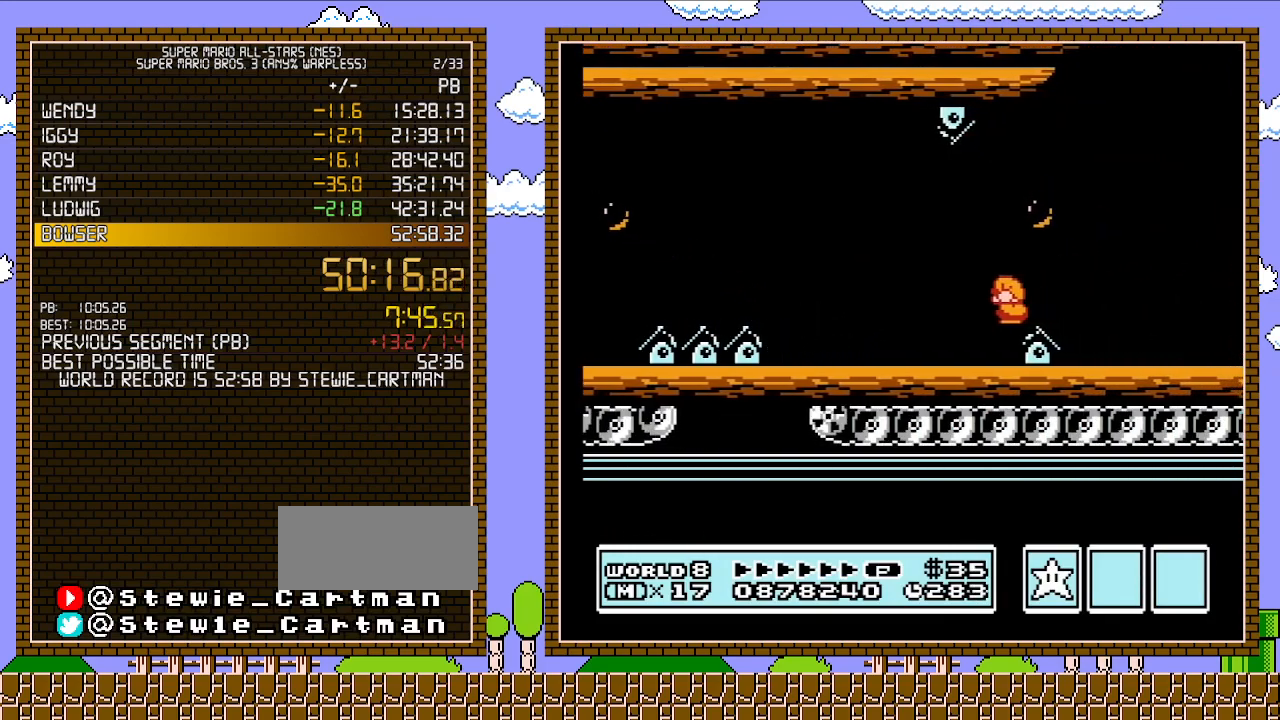
{"buttons": ["DPAD_DOWN"], "events": []}
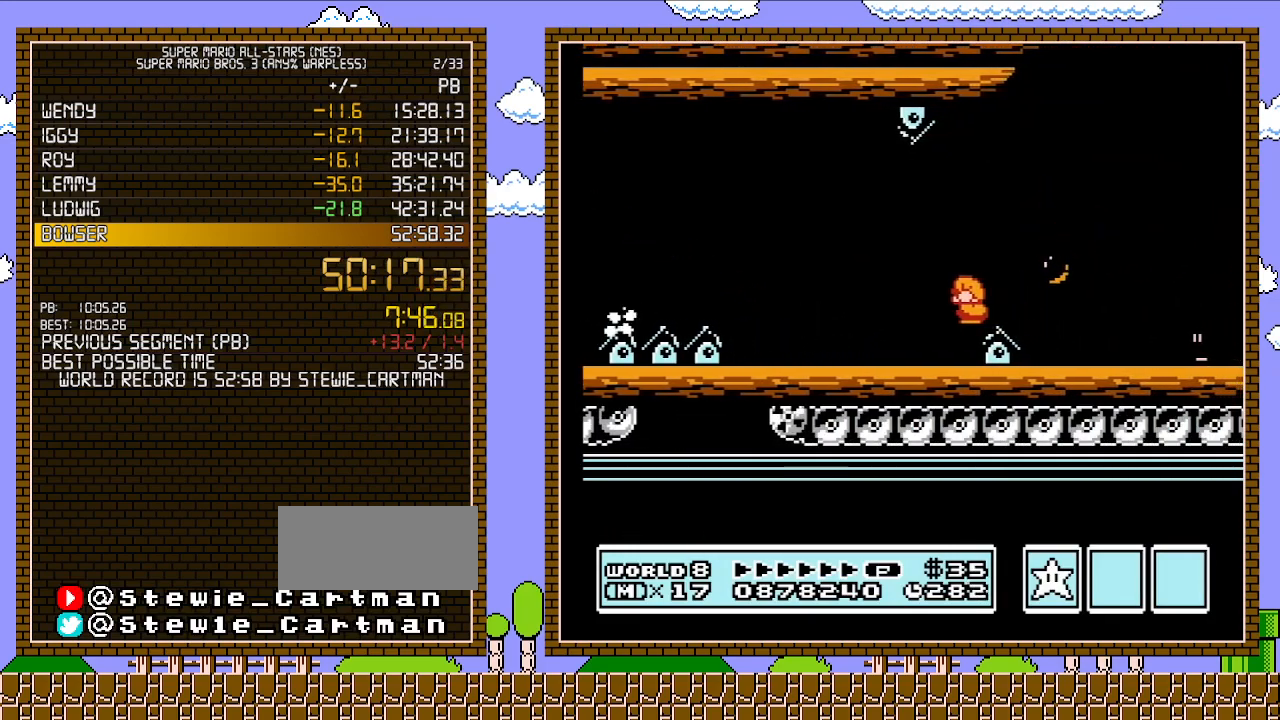
{"buttons": ["DPAD_DOWN"], "events": []}
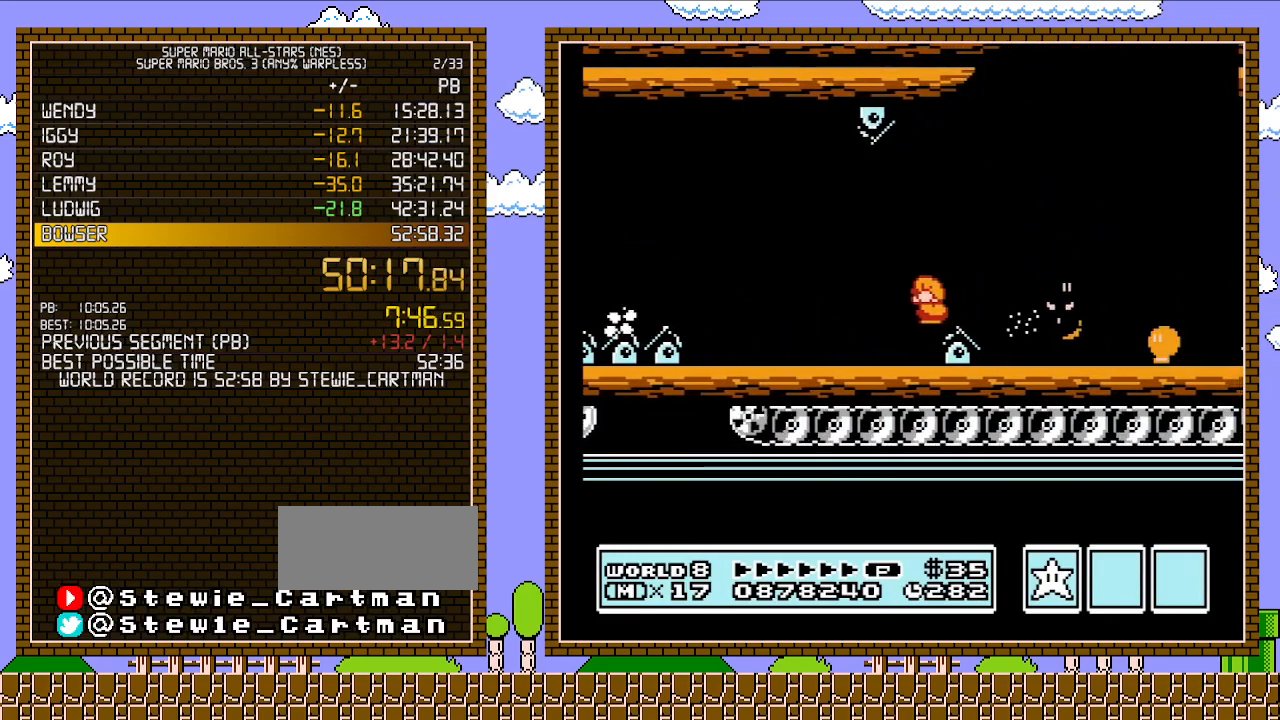
{"buttons": ["B", "DPAD_DOWN"], "events": [[217, "B", "down"]]}
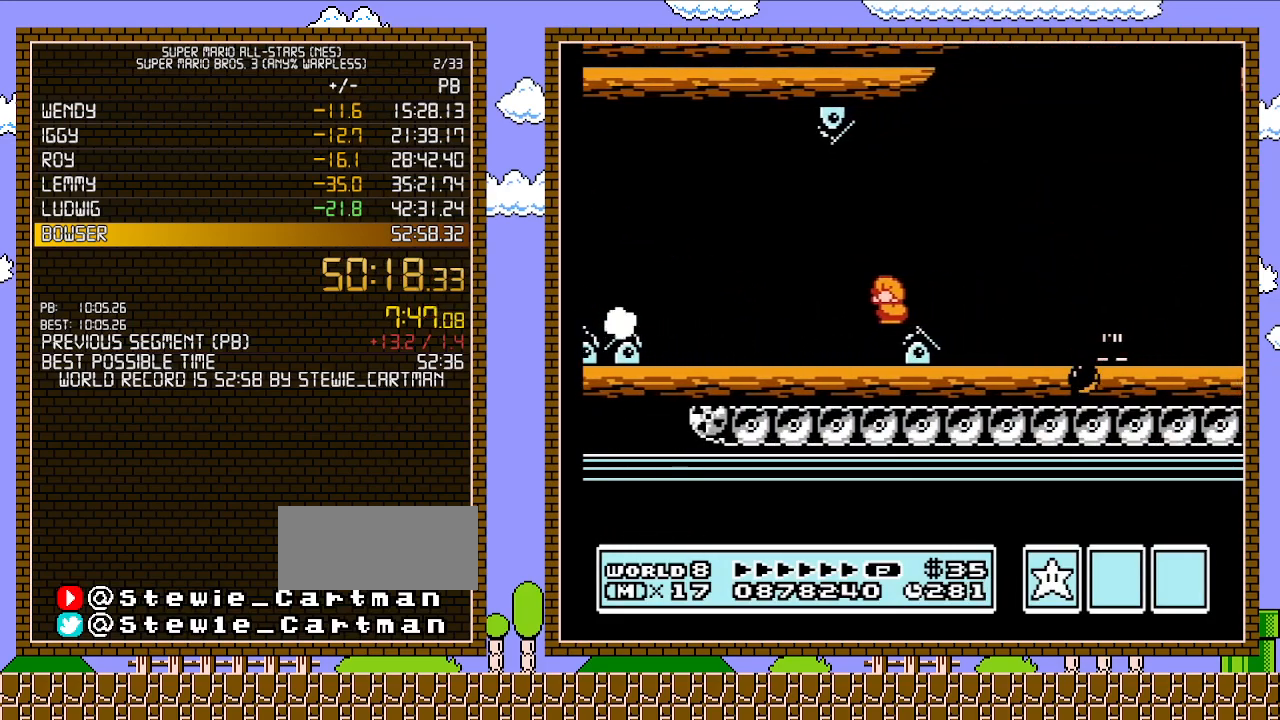
{"buttons": ["B", "DPAD_DOWN"], "events": []}
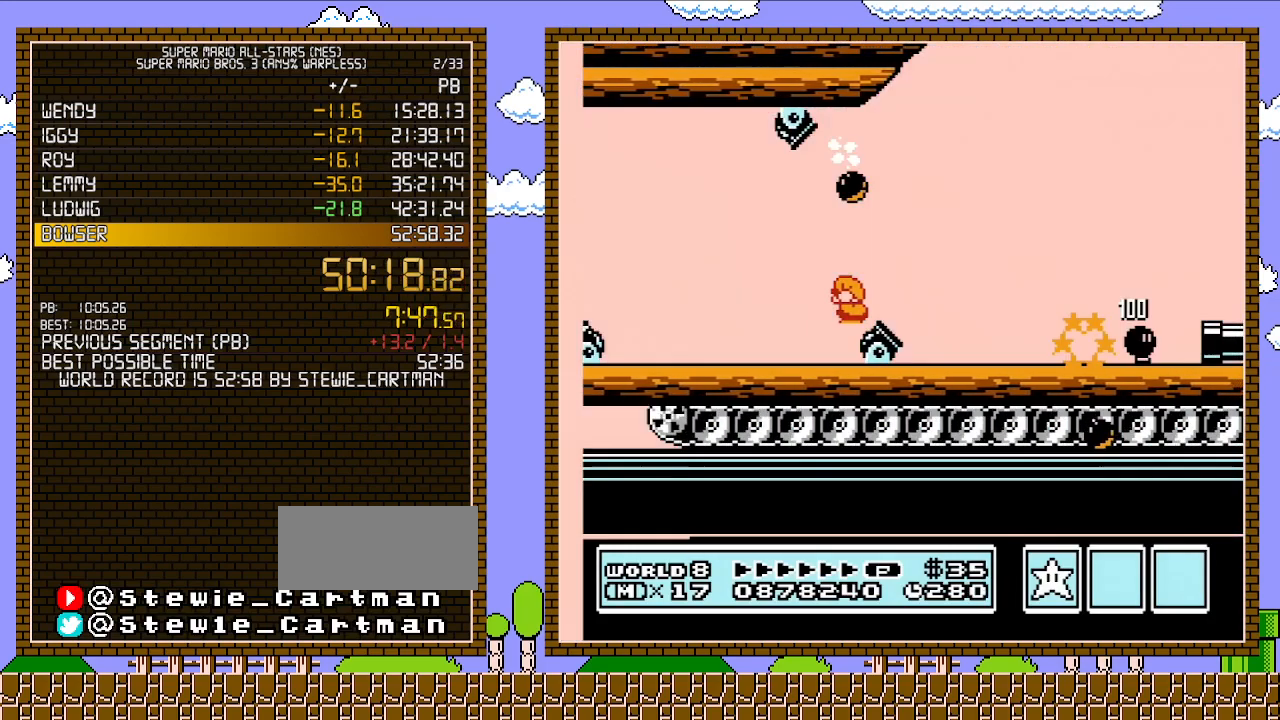
{"buttons": ["B", "DPAD_DOWN"], "events": []}
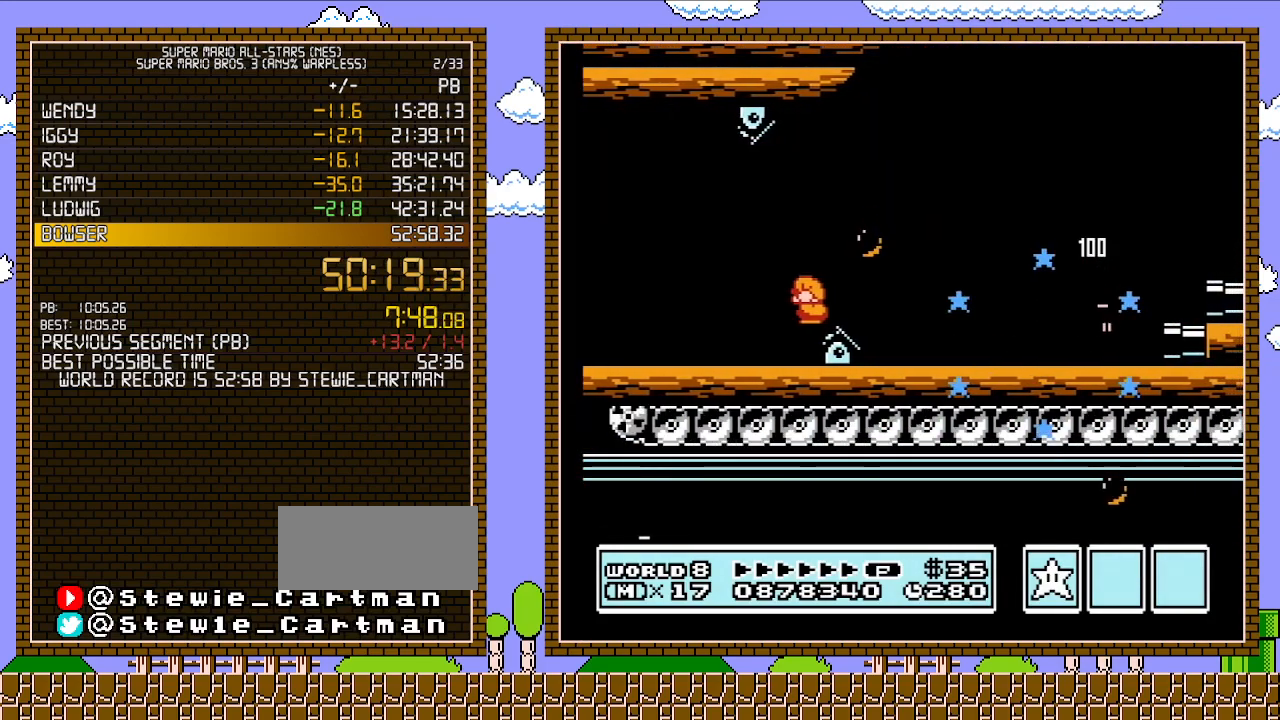
{"buttons": ["B"], "events": [[217, "DPAD_DOWN", "up"]]}
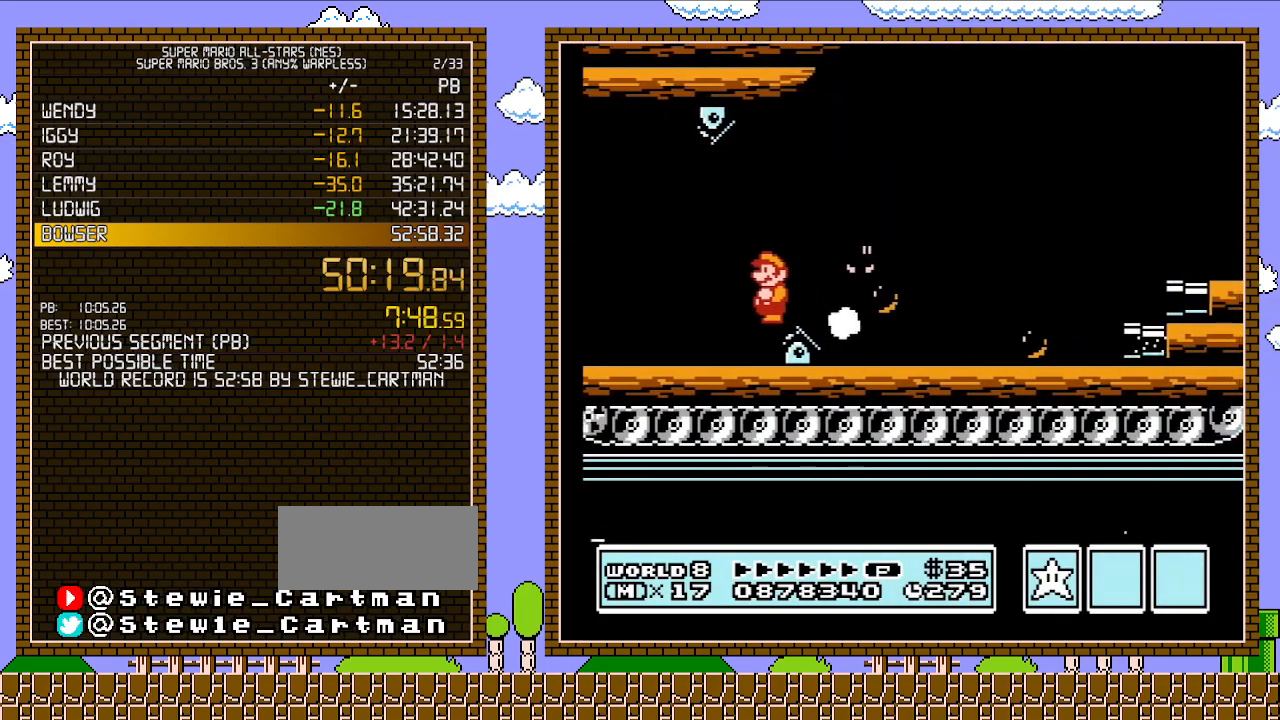
{"buttons": ["A", "B", "DPAD_RIGHT"], "events": [[183, "DPAD_RIGHT", "down"], [500, "A", "down"]]}
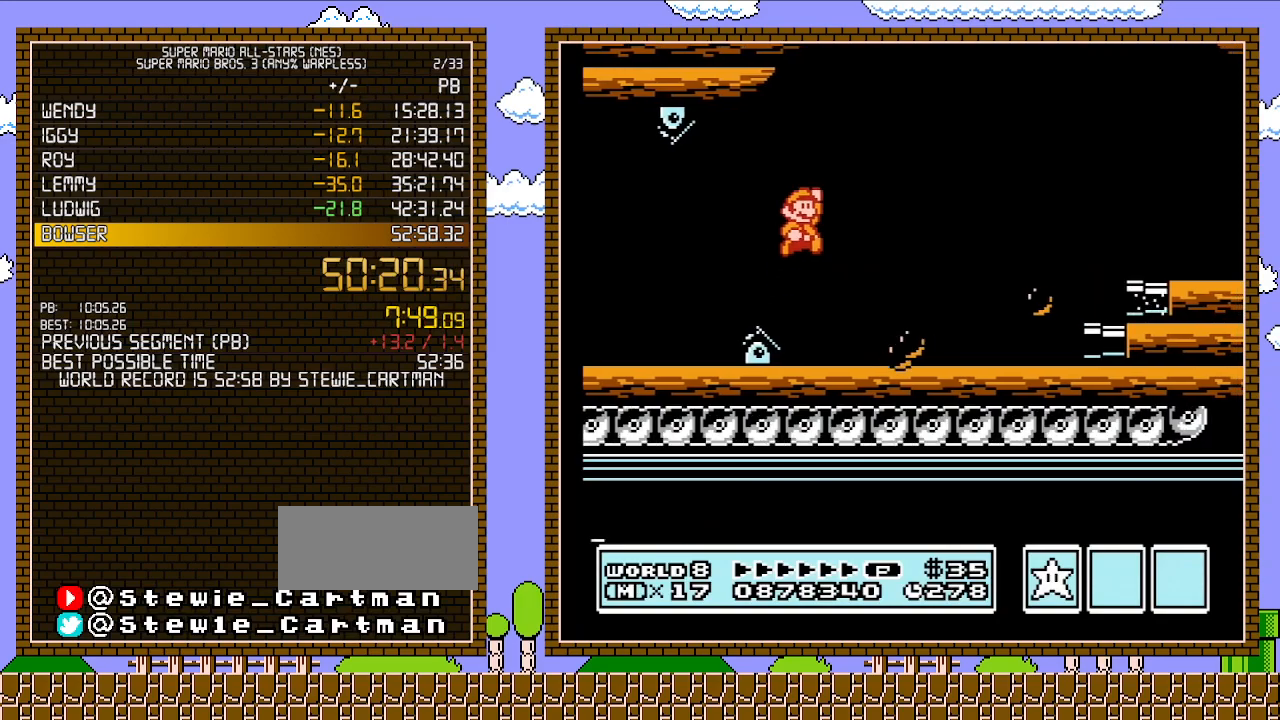
{"buttons": ["B", "DPAD_RIGHT"], "events": [[467, "A", "up"]]}
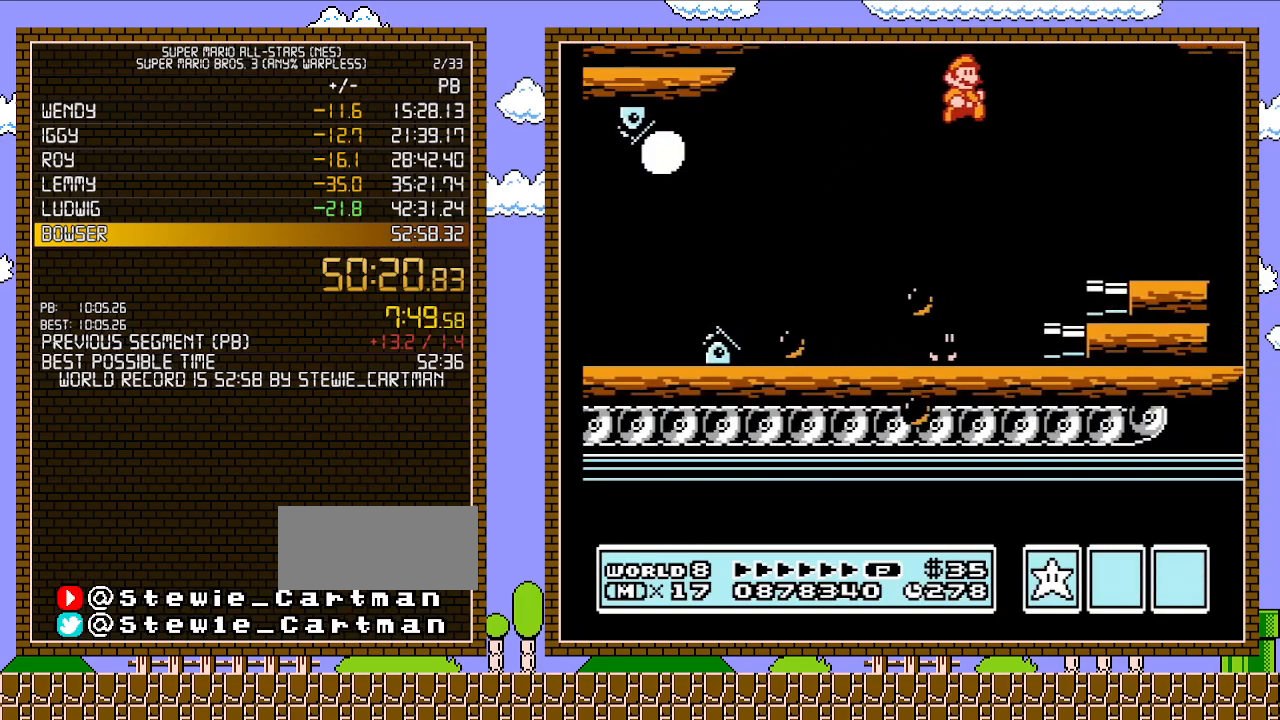
{"buttons": ["A"], "events": [[217, "DPAD_RIGHT", "up"], [283, "B", "up"], [300, "DPAD_DOWN", "down"], [433, "A", "down"], [467, "DPAD_DOWN", "up"]]}
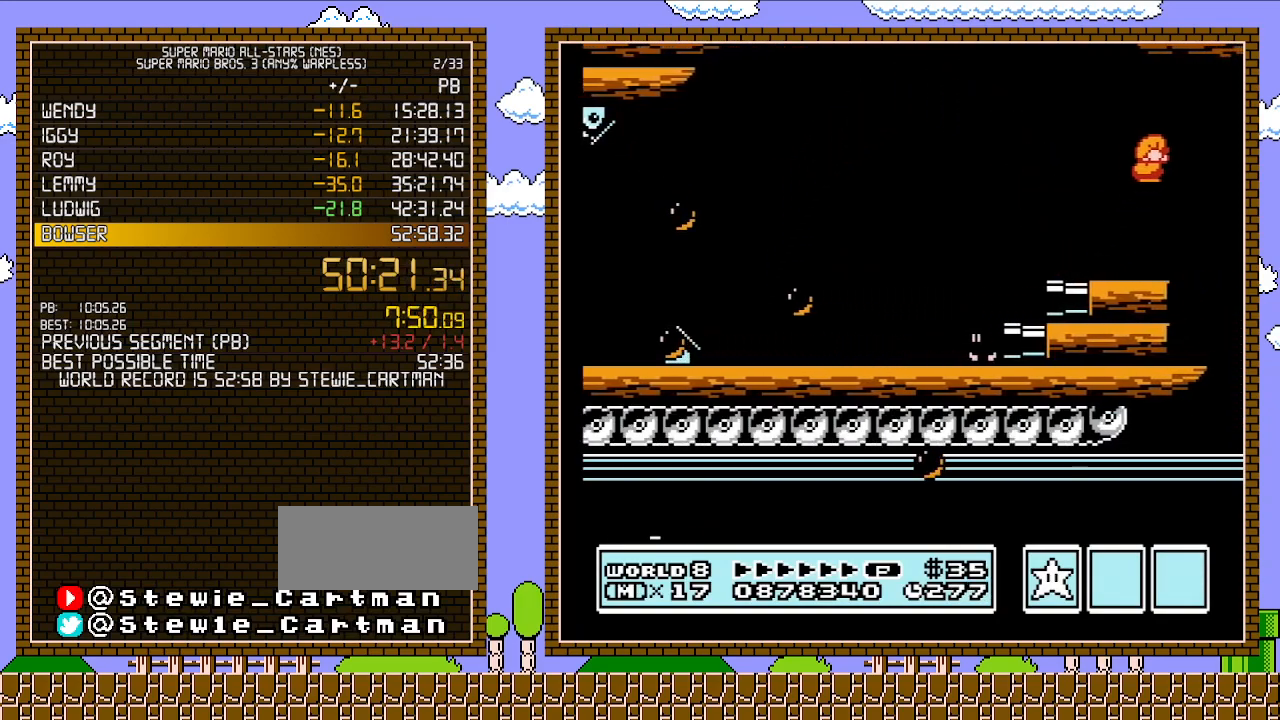
{"buttons": [], "events": [[150, "A", "up"]]}